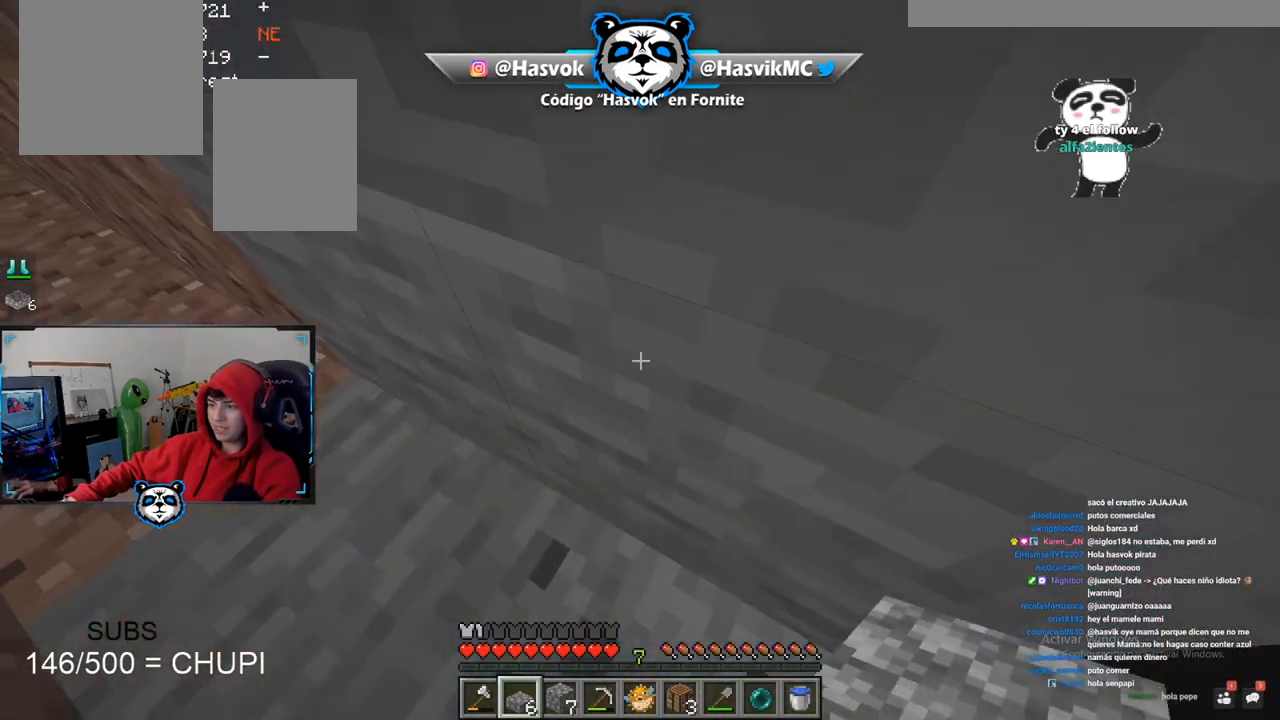
Gameplay with keyboard and mouse; each line is a JSON object with the keys and mouse buttons held at the frame after it. "events" lists presses ("down") and releases ("up") of "a", "d", "s", "space", "w", "mouse_left" and "mouse_right" between this image and that frame as [ms after this image, input, new state], when the widget could be followed in between. "mouse_left", "mouse_right" = the "left", "right" buttons of the "mouse" list. No other keys are recorded. Fast repeated clicks can show as one long hold. Mouse movement is not recorded.
{"keys": ["d", "s"], "mouse": [], "events": [[67, "s", "down"], [100, "d", "down"]]}
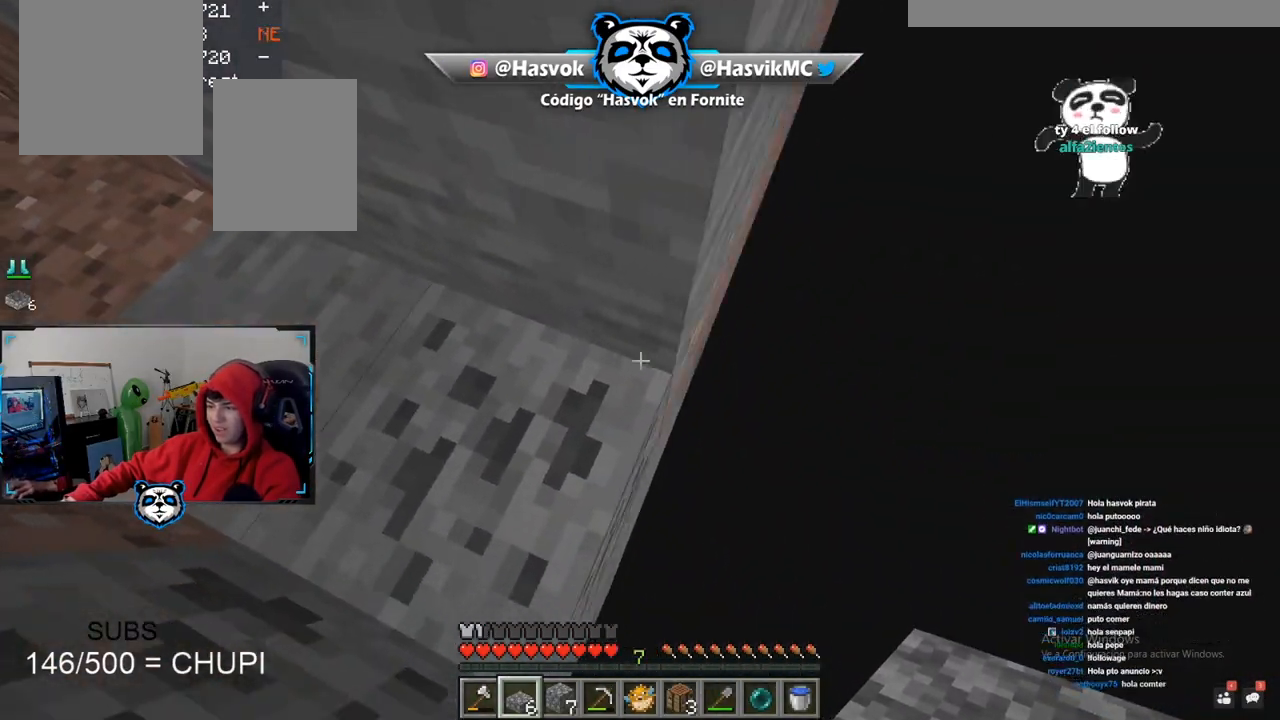
{"keys": [], "mouse": ["right"], "events": [[217, "d", "up"], [217, "s", "up"], [351, "mouse_right", "down"]]}
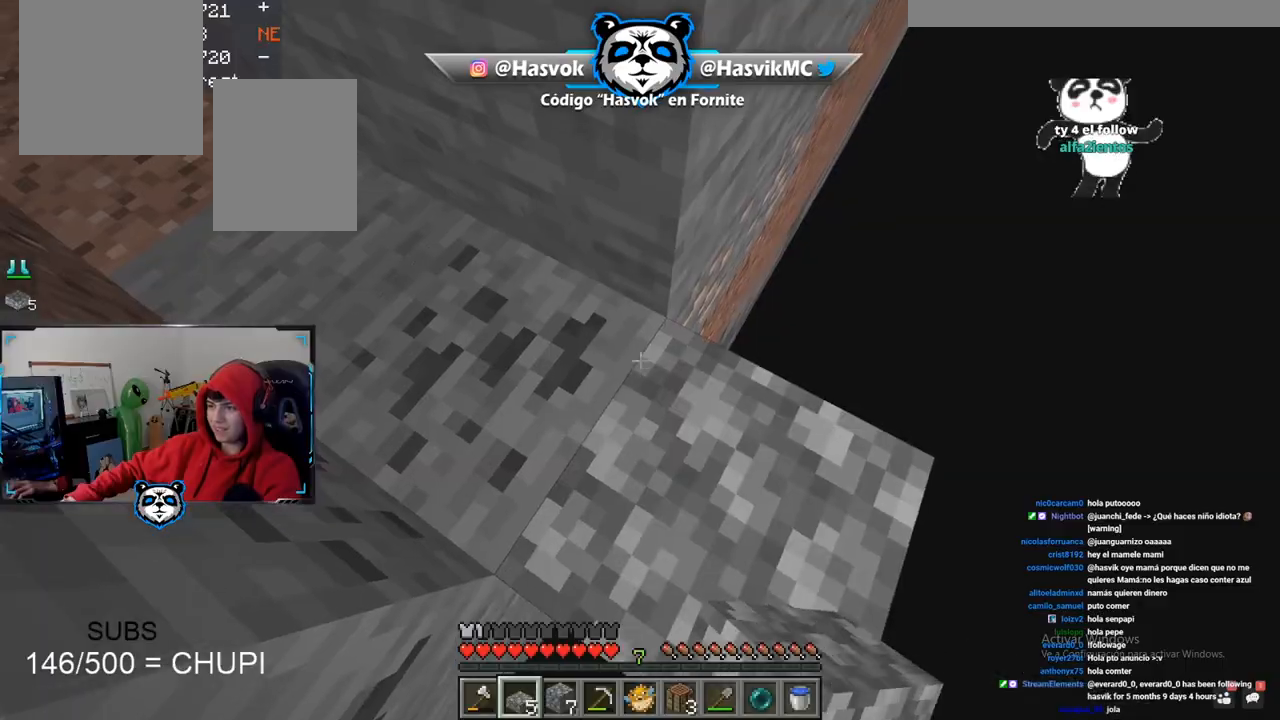
{"keys": [], "mouse": [], "events": [[17, "d", "down"], [33, "mouse_right", "up"], [200, "d", "up"]]}
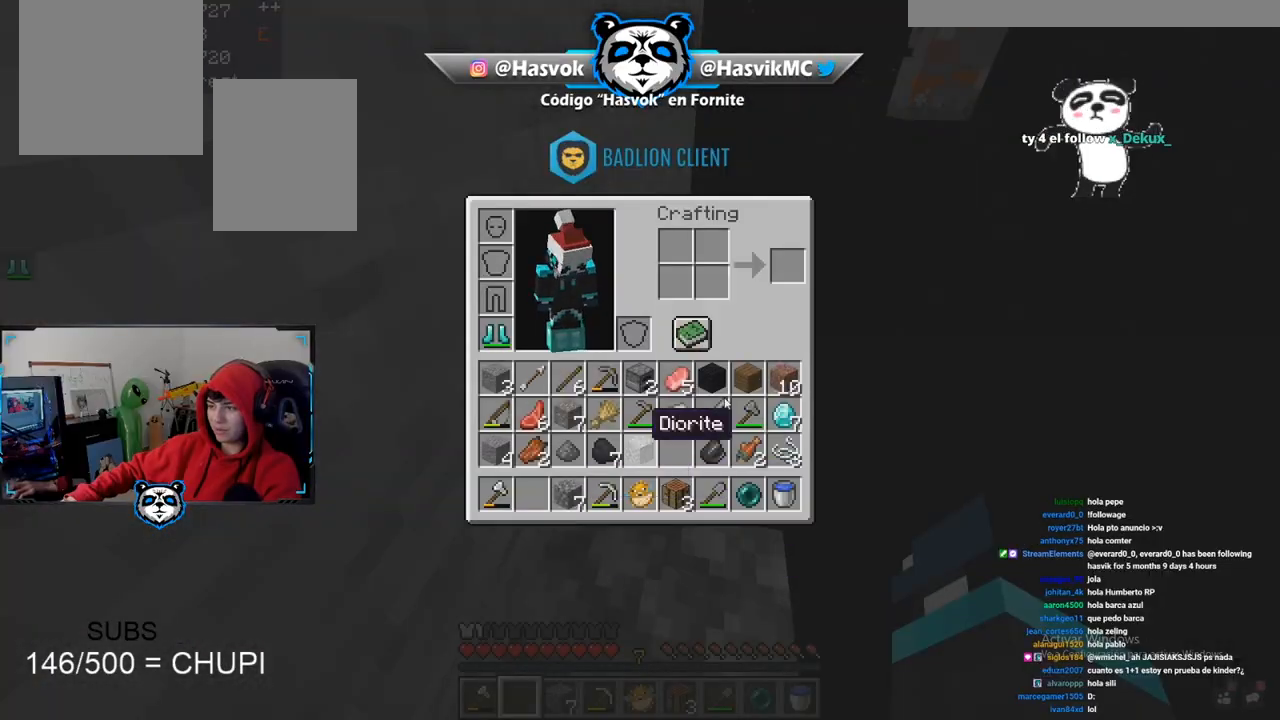
{"keys": [], "mouse": [], "events": []}
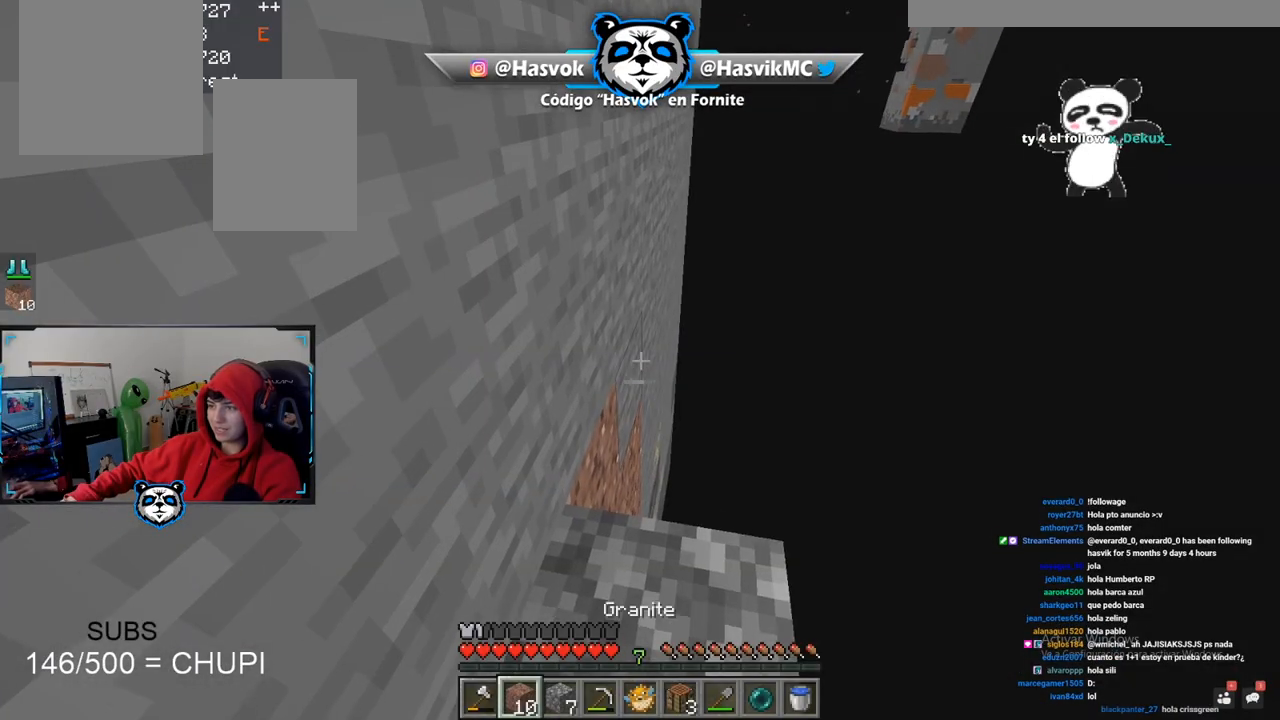
{"keys": ["d", "w"], "mouse": [], "events": [[267, "d", "down"], [284, "w", "down"]]}
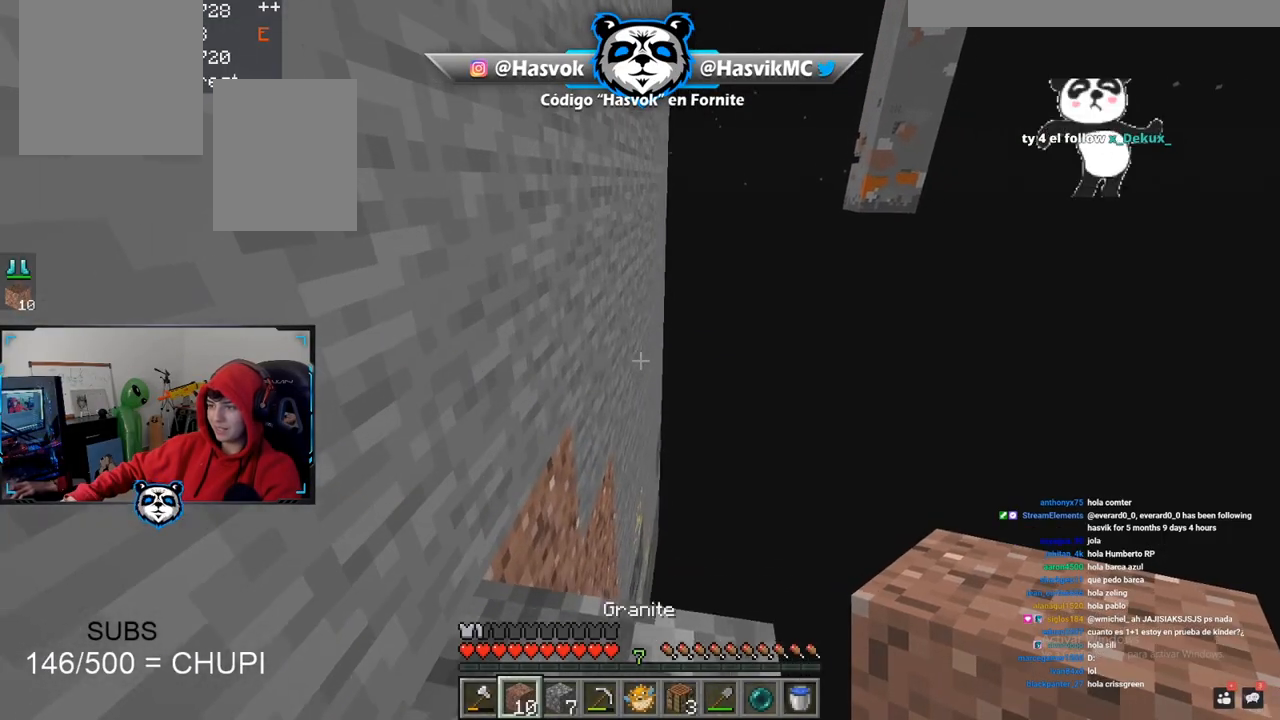
{"keys": [], "mouse": [], "events": [[34, "d", "up"], [101, "w", "up"], [117, "s", "down"], [217, "s", "up"]]}
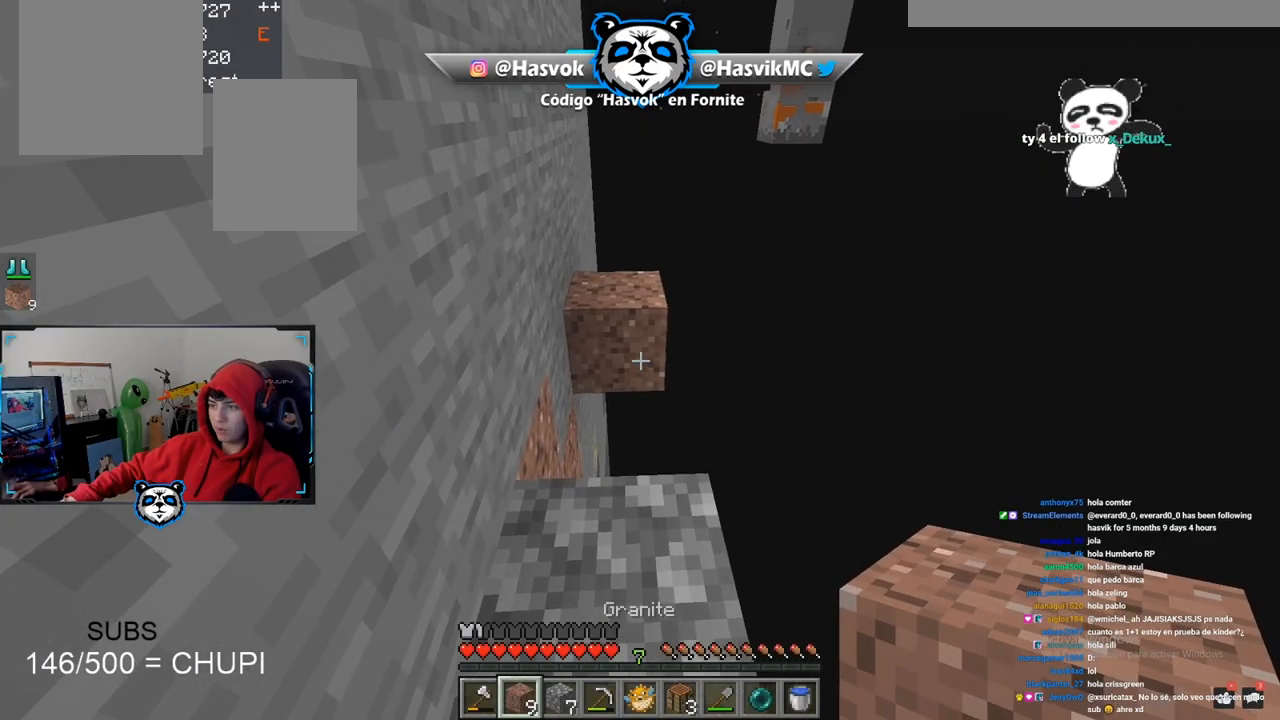
{"keys": ["space", "w"], "mouse": [], "events": [[100, "w", "down"], [284, "space", "down"]]}
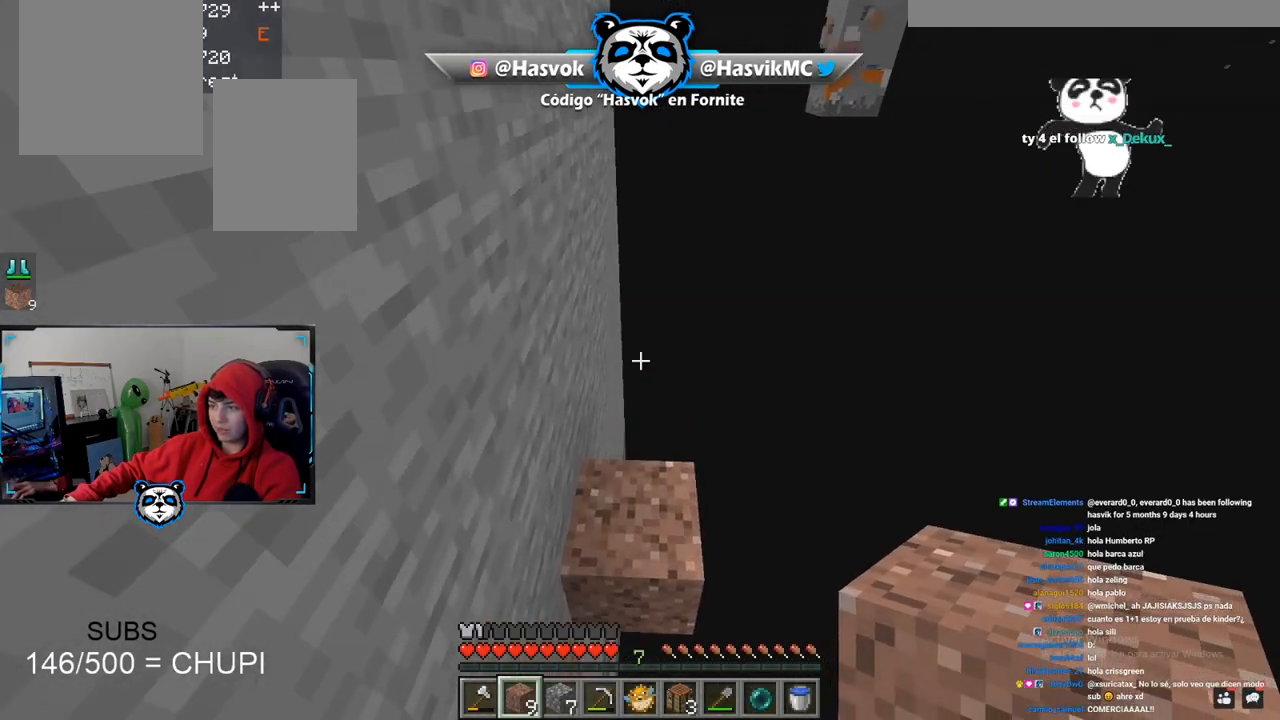
{"keys": ["d", "w"], "mouse": [], "events": [[17, "space", "up"], [51, "w", "up"], [217, "d", "down"], [301, "w", "down"]]}
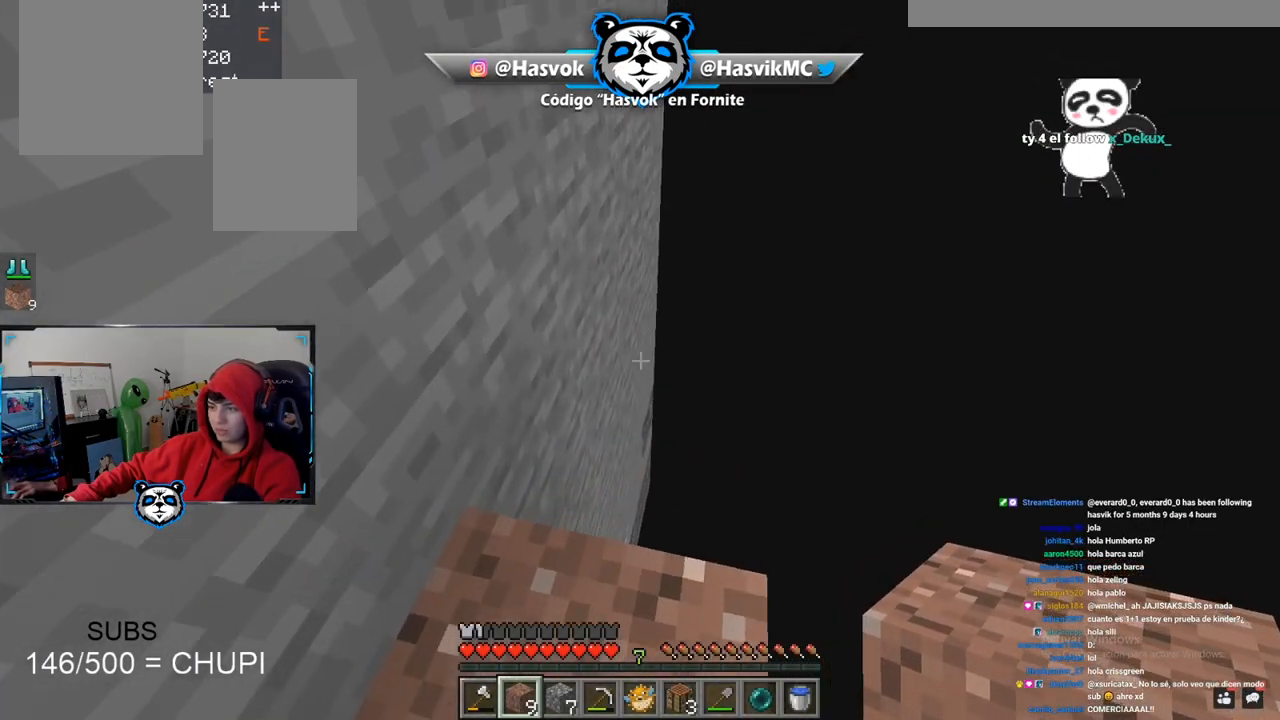
{"keys": ["s"], "mouse": [], "events": [[167, "w", "up"], [217, "d", "up"], [267, "s", "down"], [284, "mouse_right", "down"], [450, "mouse_right", "up"]]}
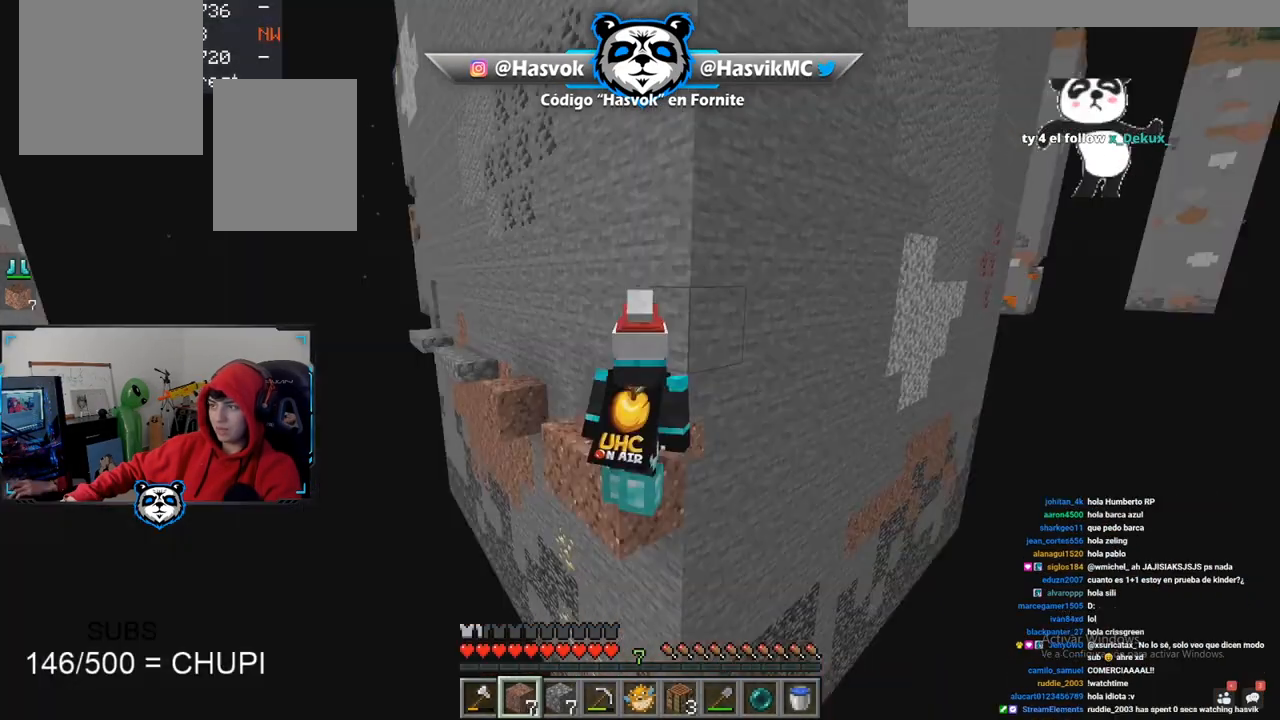
{"keys": [], "mouse": [], "events": [[334, "s", "up"]]}
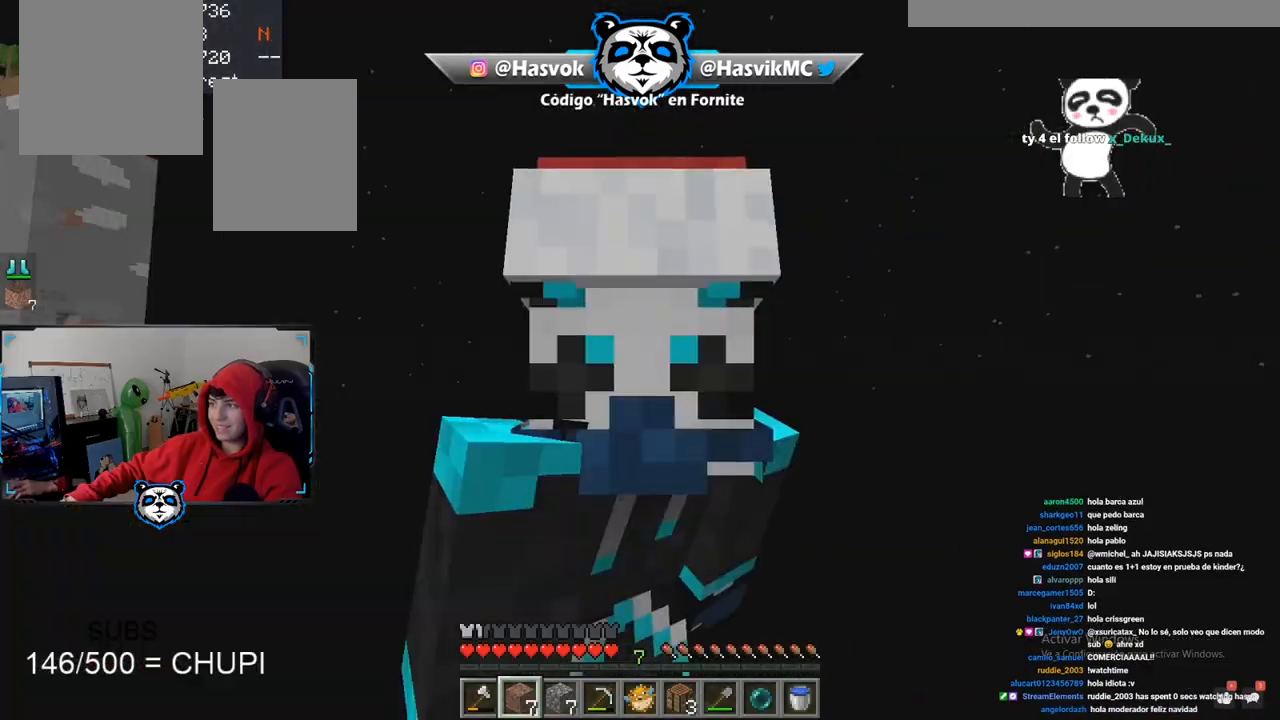
{"keys": [], "mouse": [], "events": []}
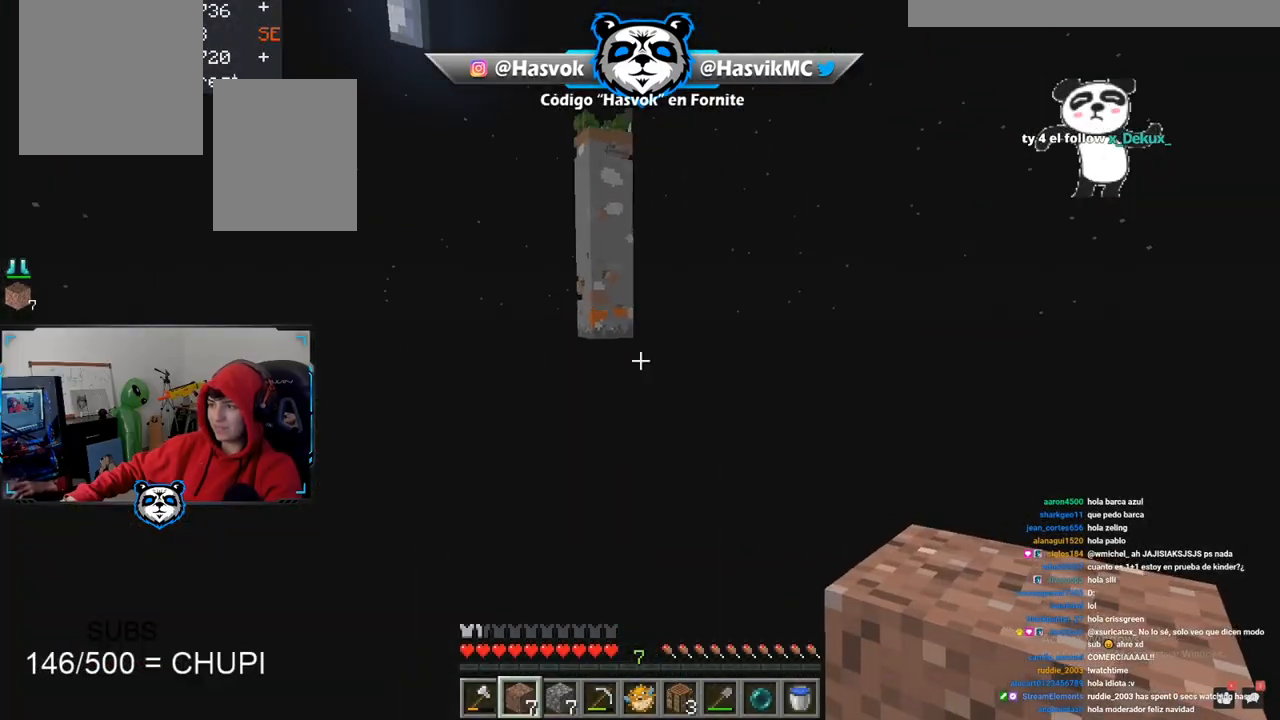
{"keys": [], "mouse": [], "events": []}
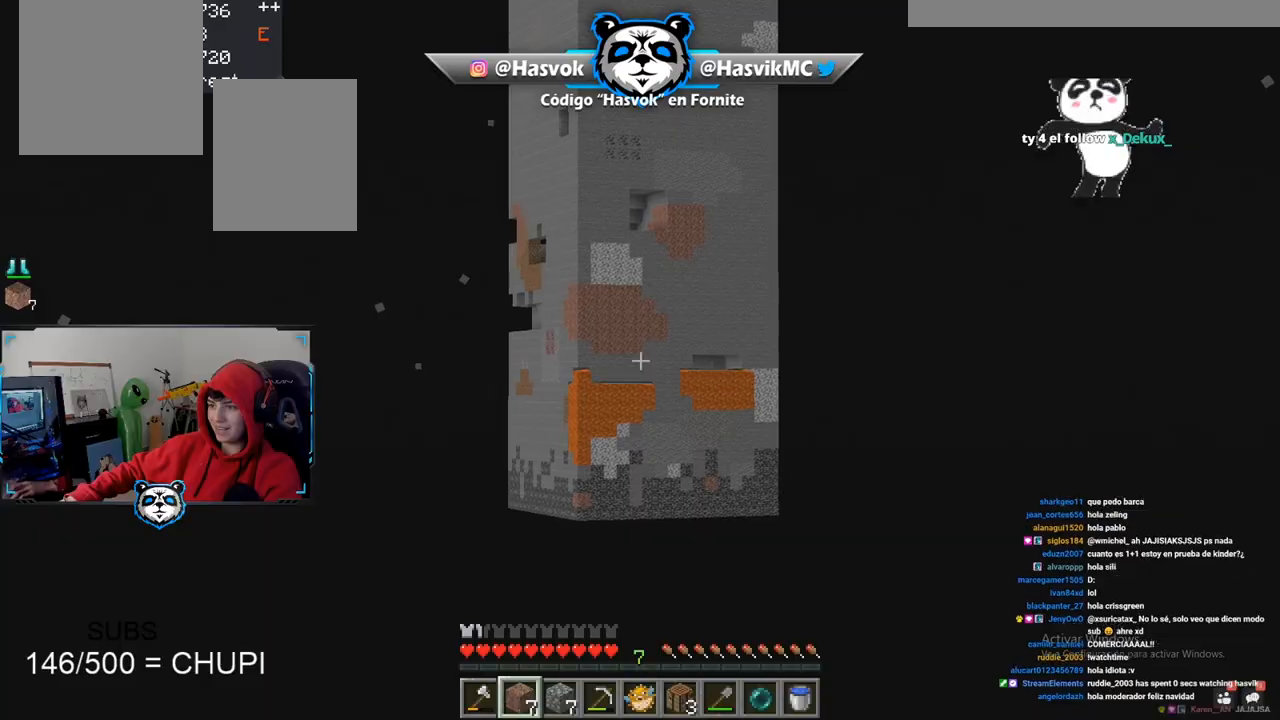
{"keys": [], "mouse": [], "events": []}
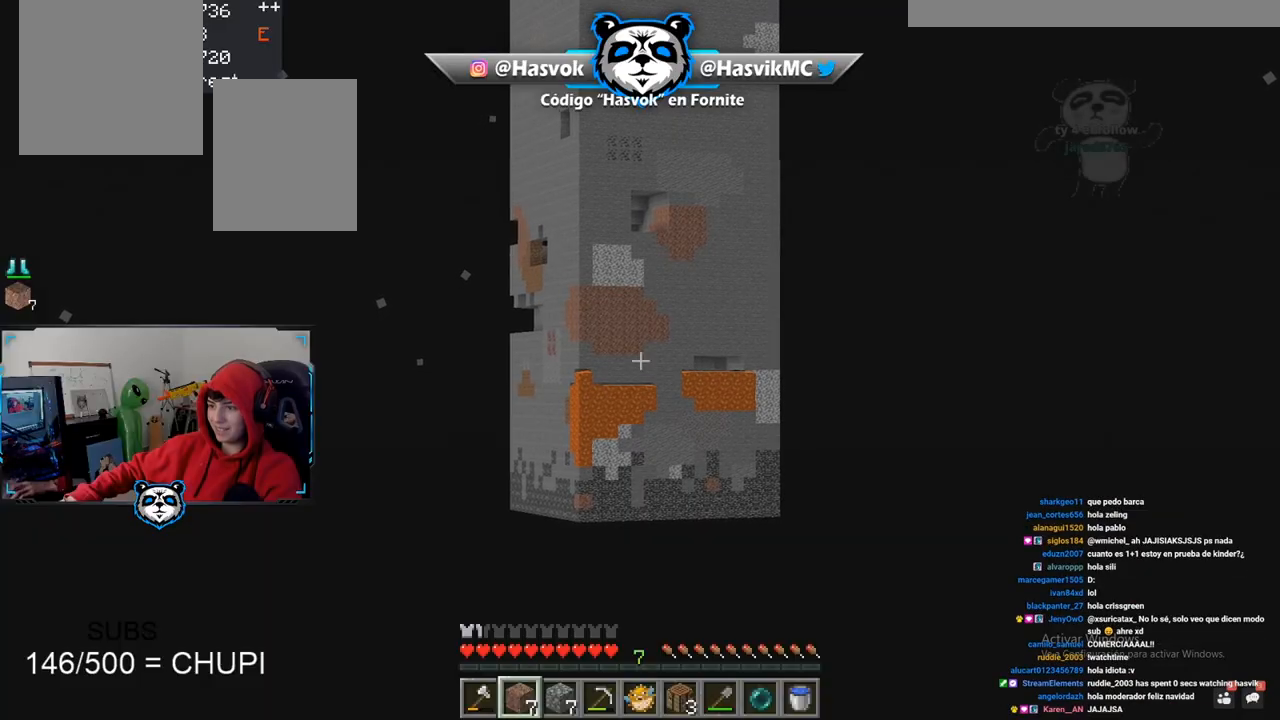
{"keys": ["d"], "mouse": [], "events": [[101, "w", "down"], [184, "d", "down"], [501, "w", "up"]]}
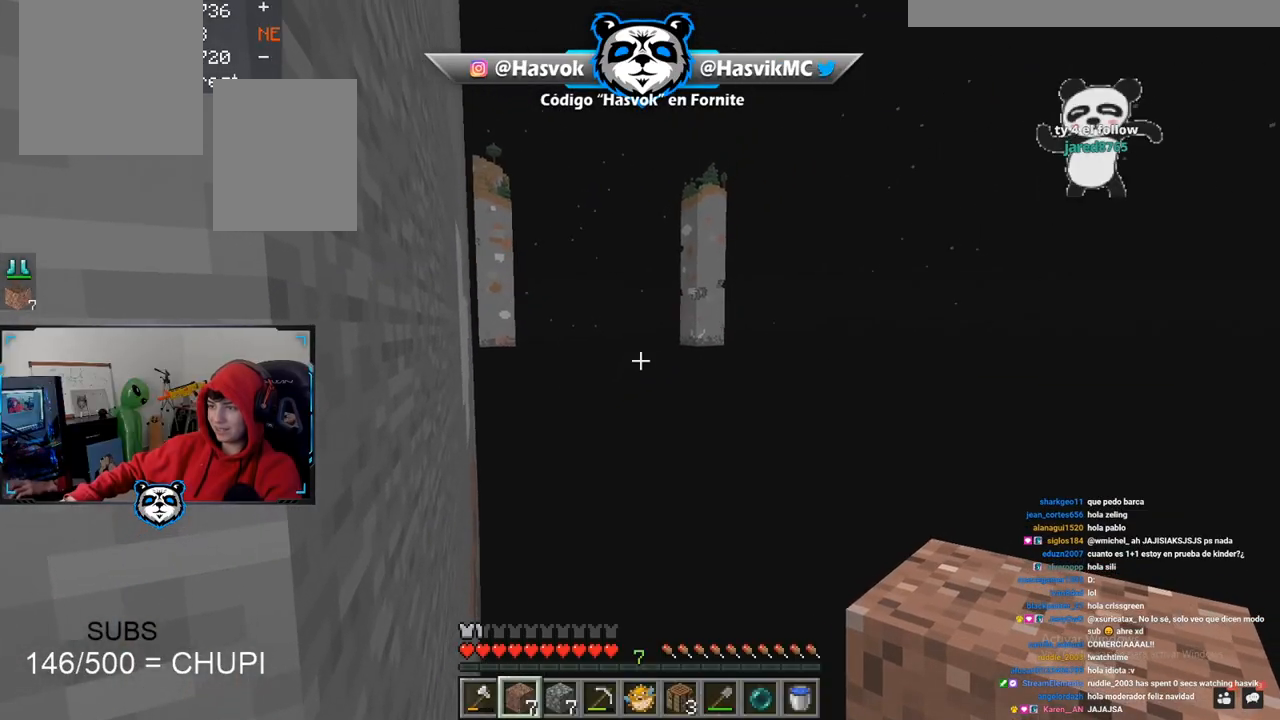
{"keys": [], "mouse": [], "events": [[50, "d", "up"]]}
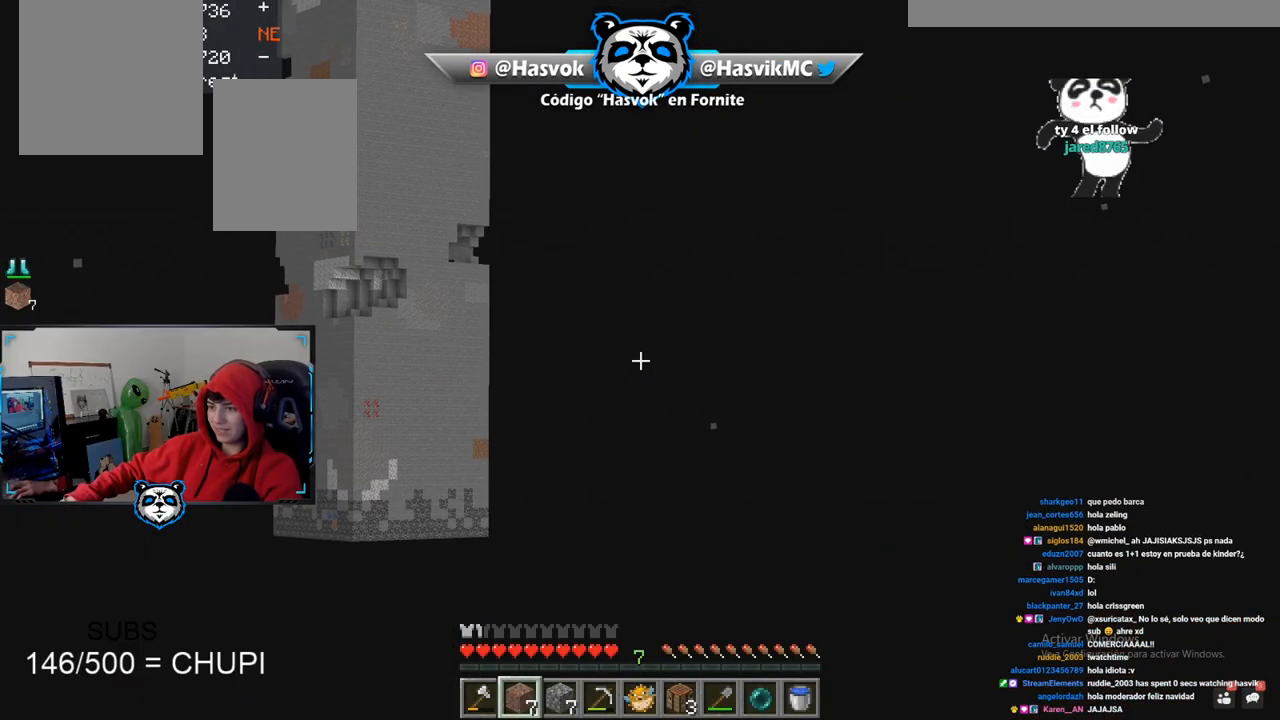
{"keys": [], "mouse": [], "events": []}
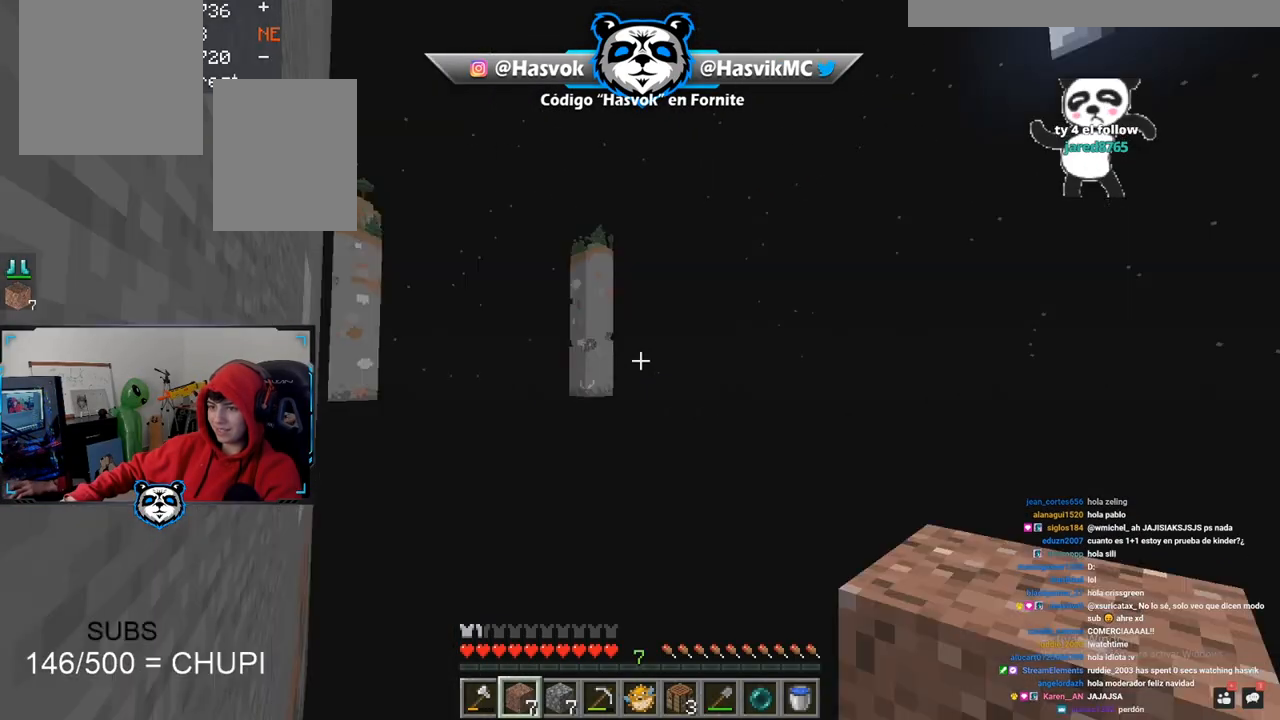
{"keys": [], "mouse": [], "events": []}
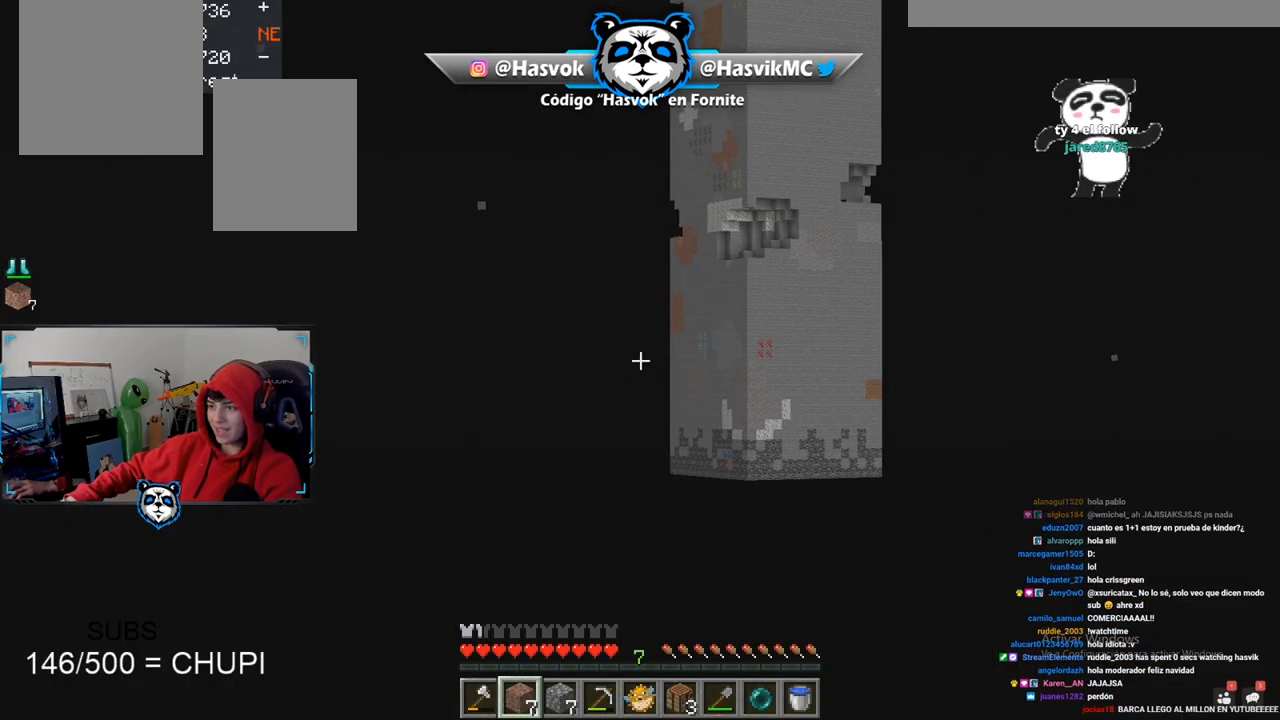
{"keys": [], "mouse": [], "events": []}
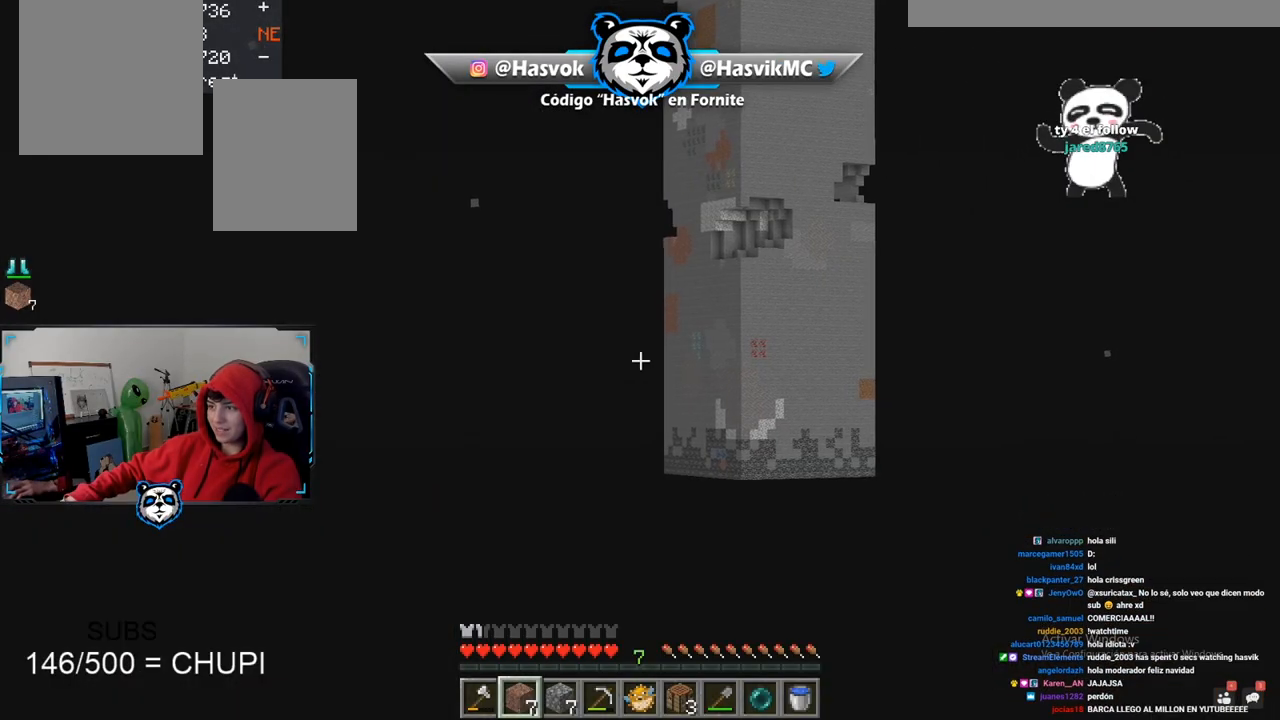
{"keys": ["d"], "mouse": [], "events": [[500, "d", "down"]]}
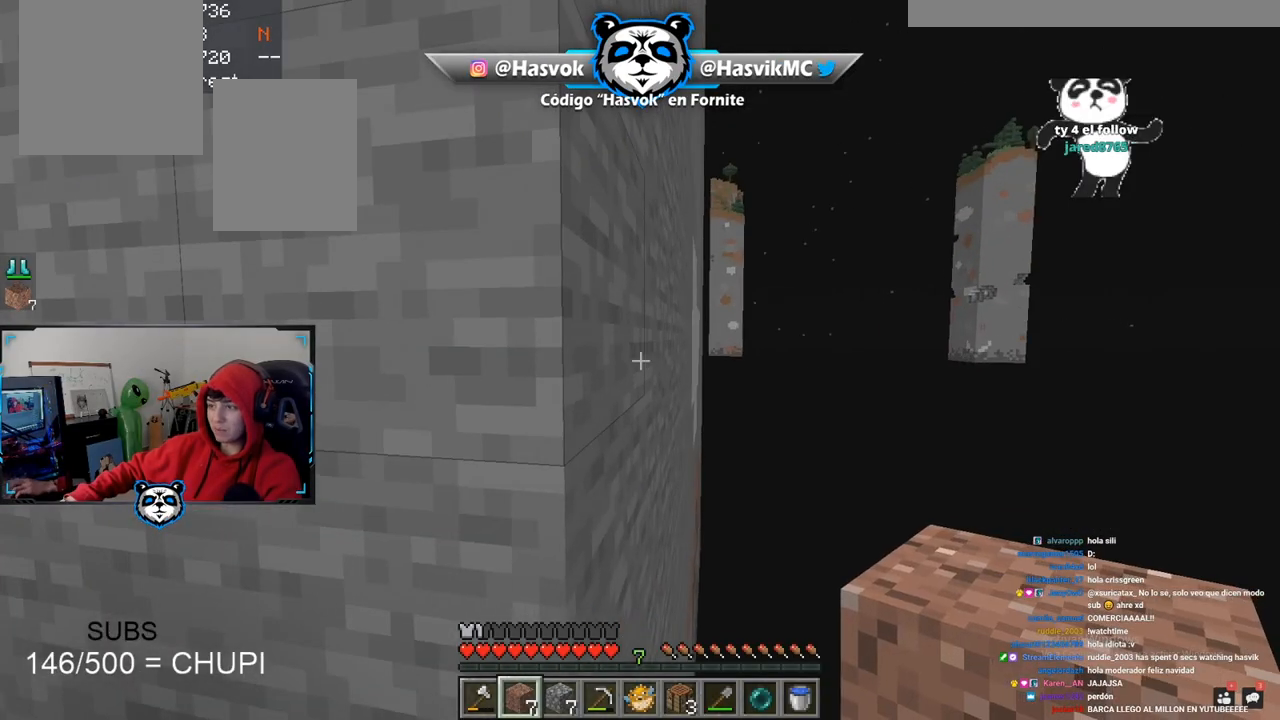
{"keys": [], "mouse": [], "events": [[184, "d", "up"]]}
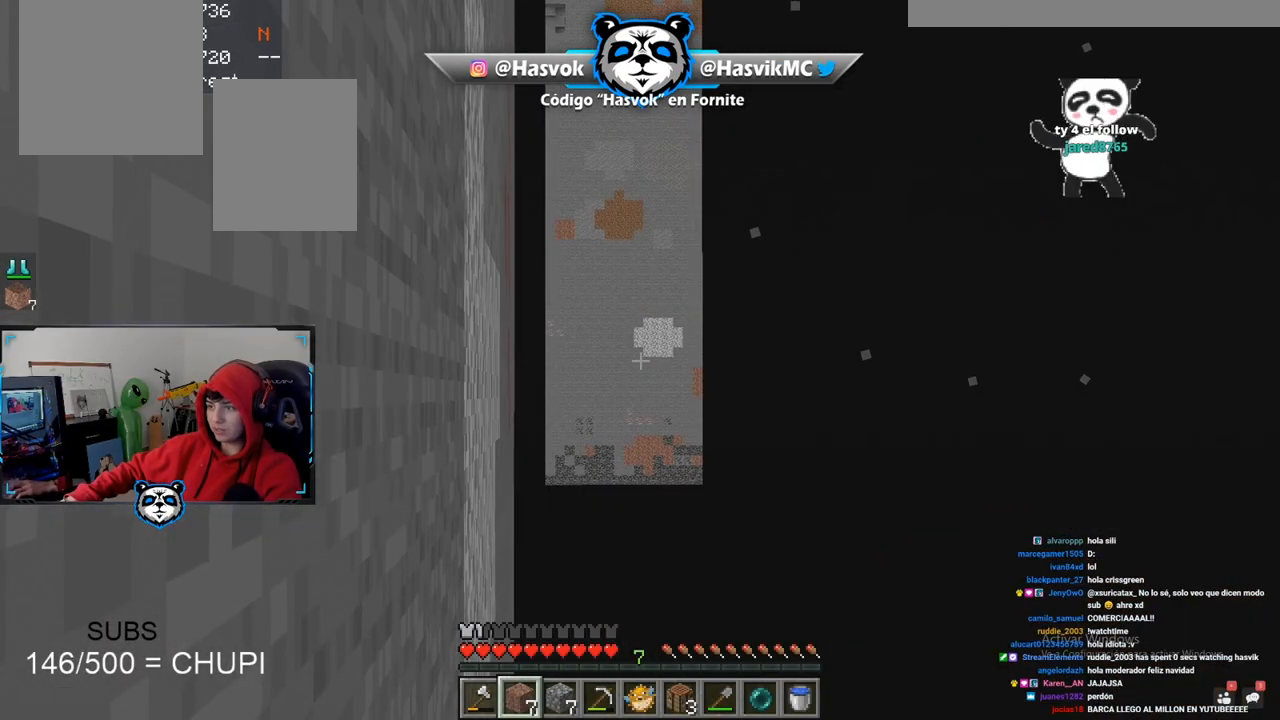
{"keys": ["d", "w"], "mouse": [], "events": [[117, "w", "down"], [350, "d", "down"]]}
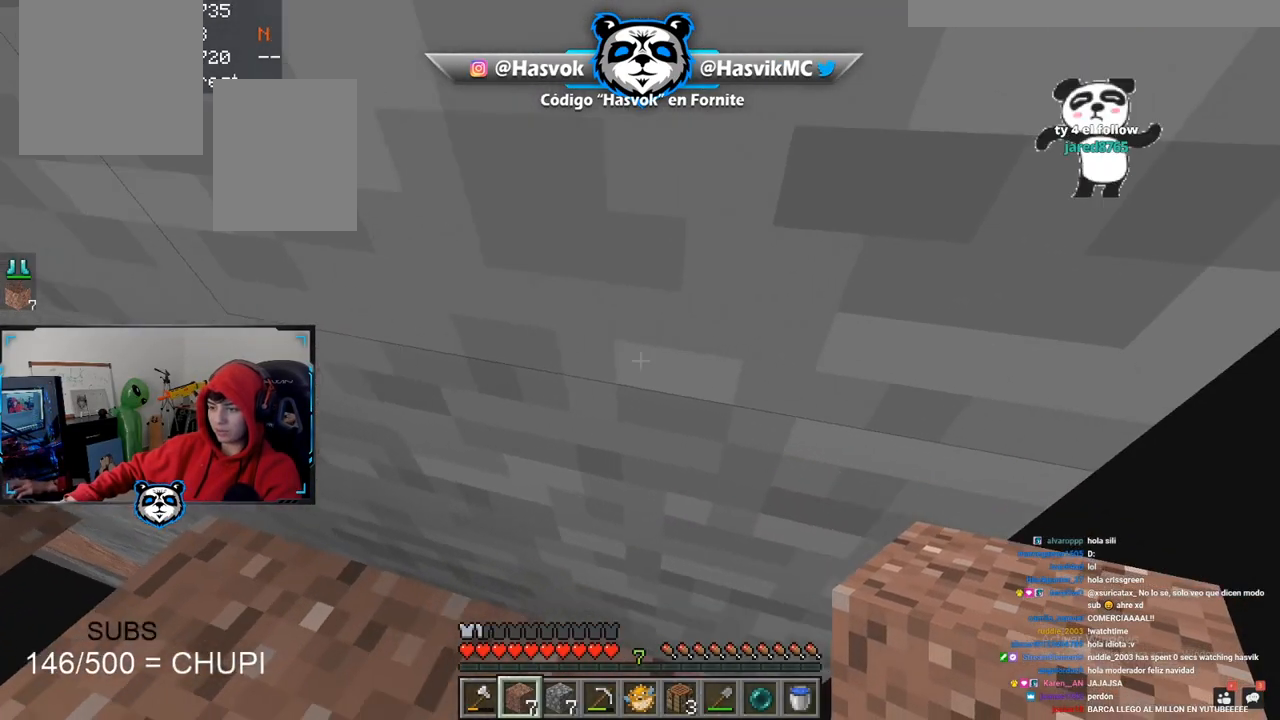
{"keys": ["d", "s"], "mouse": [], "events": [[17, "w", "up"], [117, "s", "down"]]}
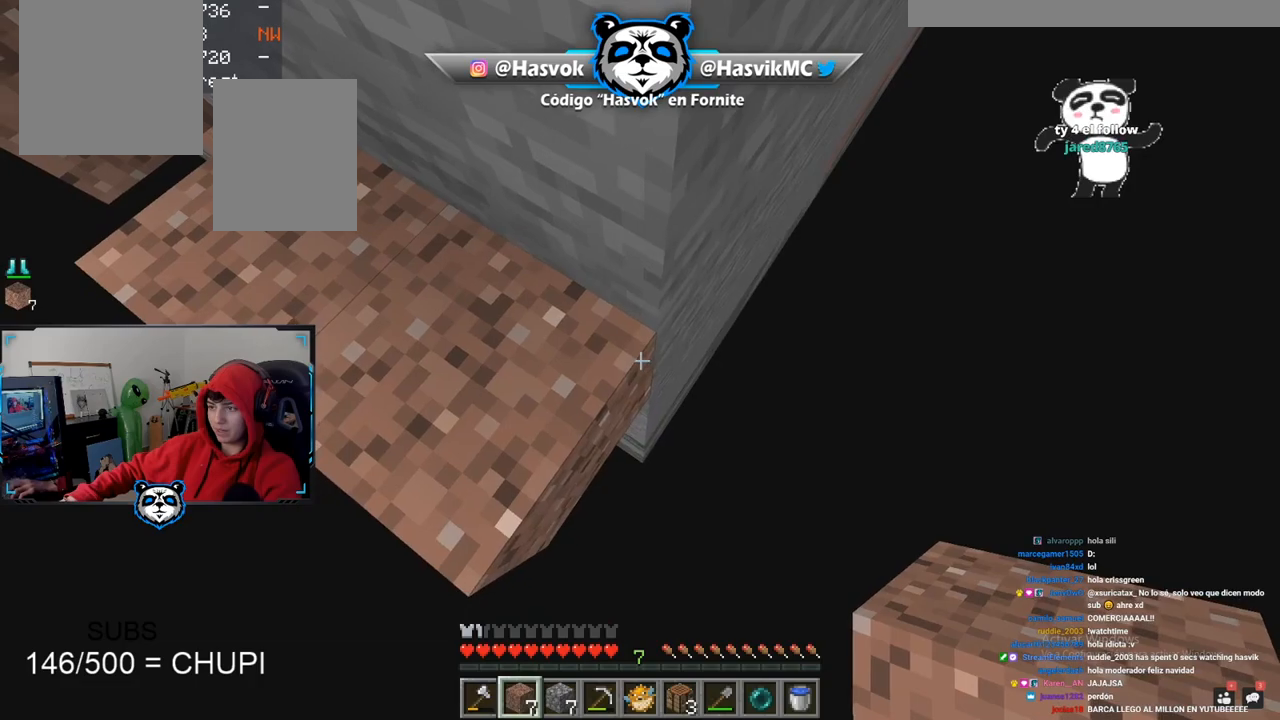
{"keys": [], "mouse": ["left"], "events": [[17, "mouse_right", "down"], [67, "d", "up"], [67, "s", "up"], [150, "mouse_left", "down"], [150, "mouse_right", "up"]]}
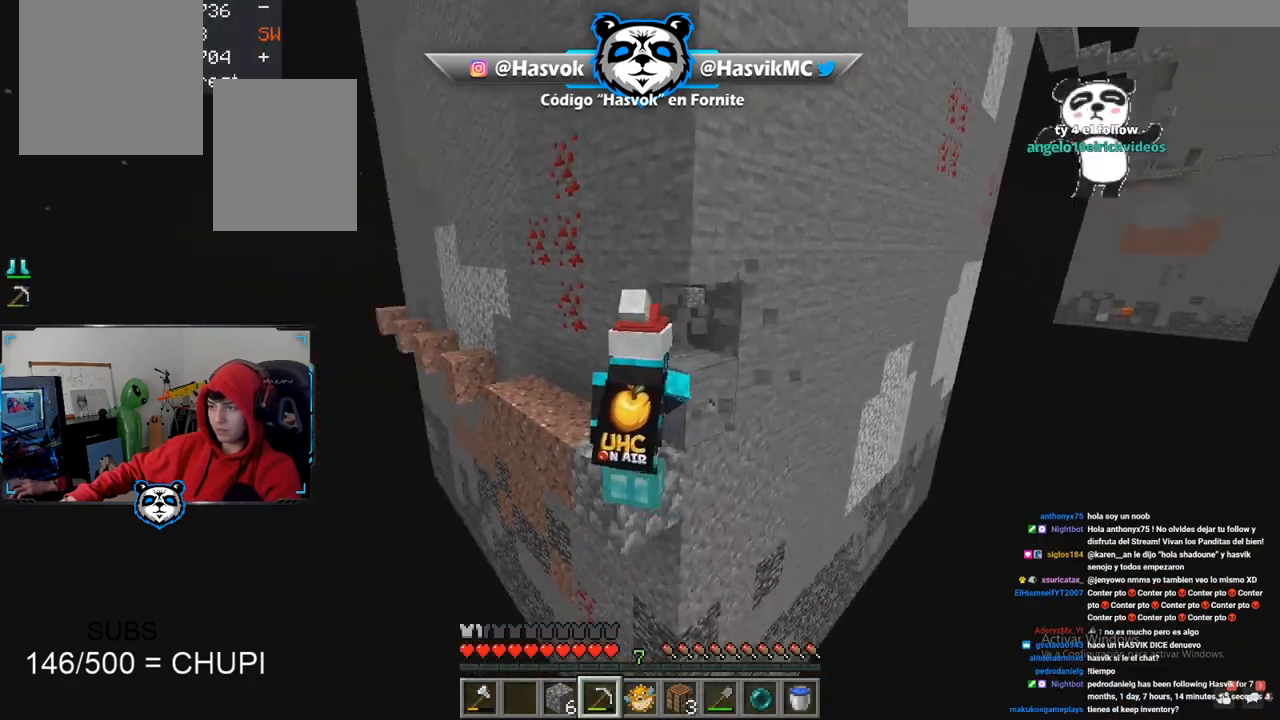
{"keys": [], "mouse": ["left"], "events": [[34, "w", "down"], [51, "a", "down"], [367, "a", "up"], [384, "w", "up"]]}
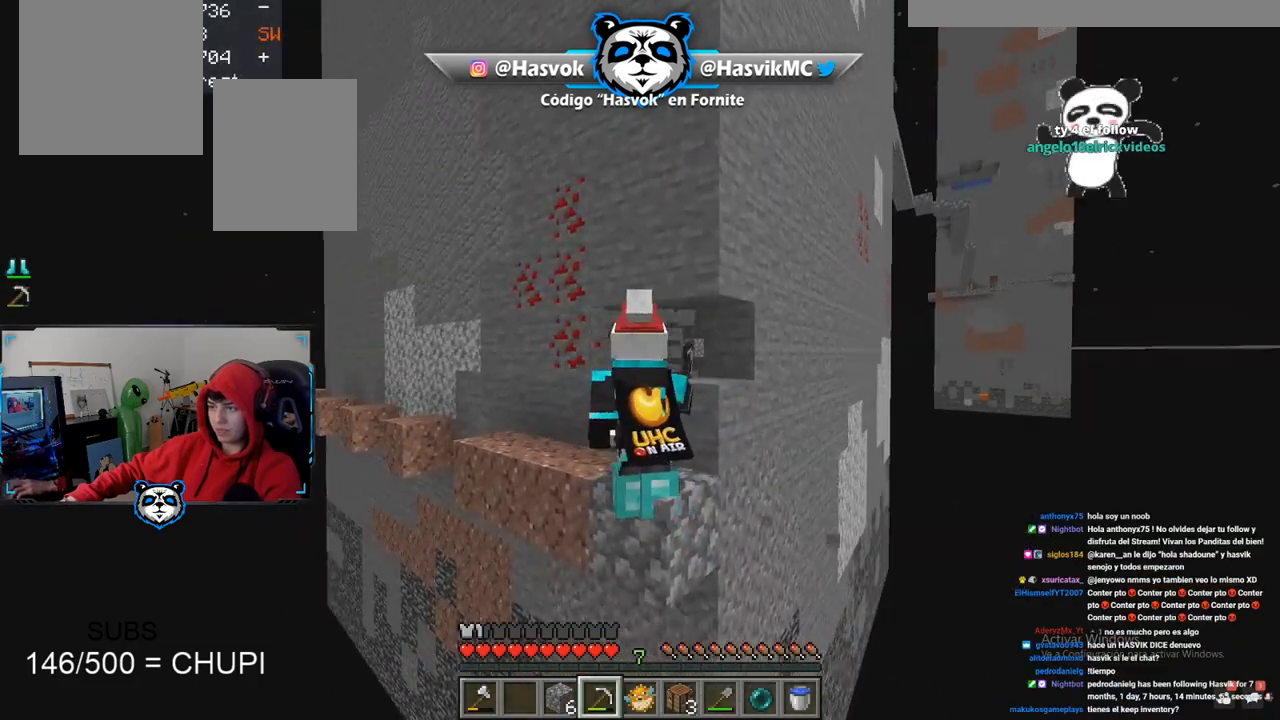
{"keys": ["a", "w"], "mouse": ["left"], "events": [[67, "w", "down"], [300, "w", "up"], [384, "w", "down"], [417, "a", "down"]]}
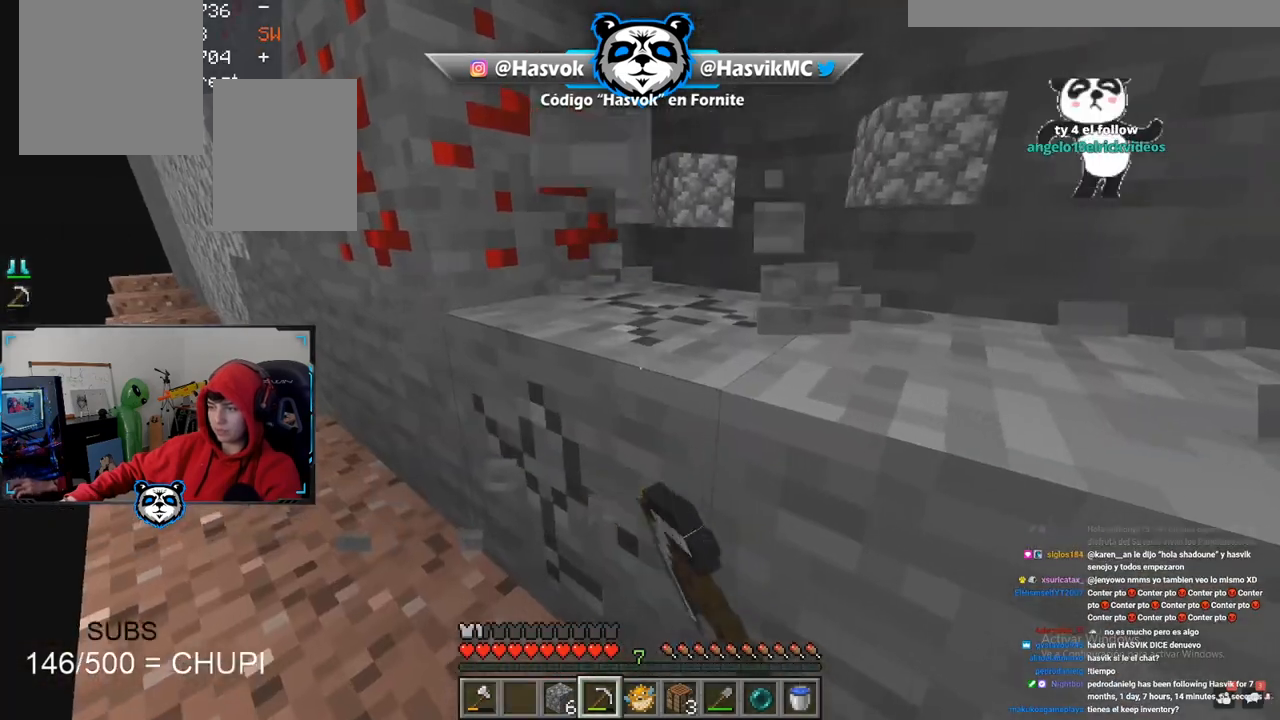
{"keys": ["a", "w"], "mouse": ["left"], "events": [[84, "a", "up"], [84, "w", "up"], [184, "a", "down"], [201, "w", "down"]]}
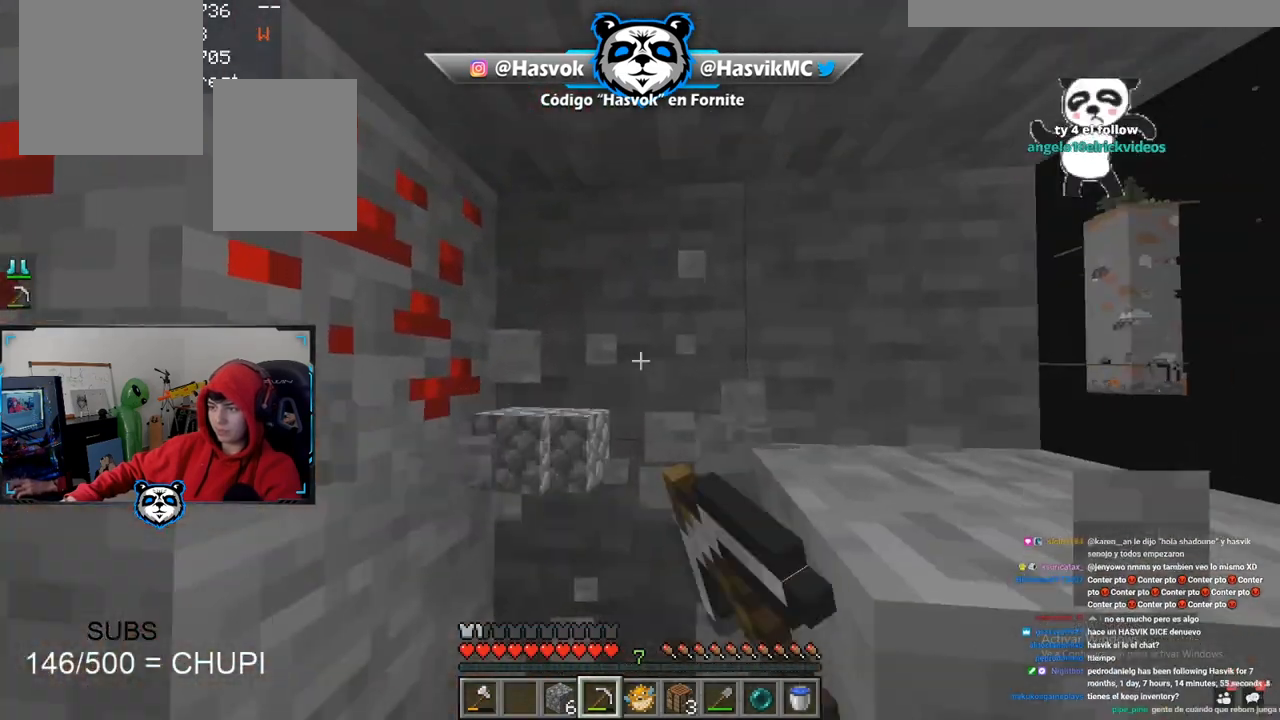
{"keys": [], "mouse": ["left"], "events": [[67, "a", "up"], [117, "w", "up"], [284, "w", "down"], [451, "w", "up"]]}
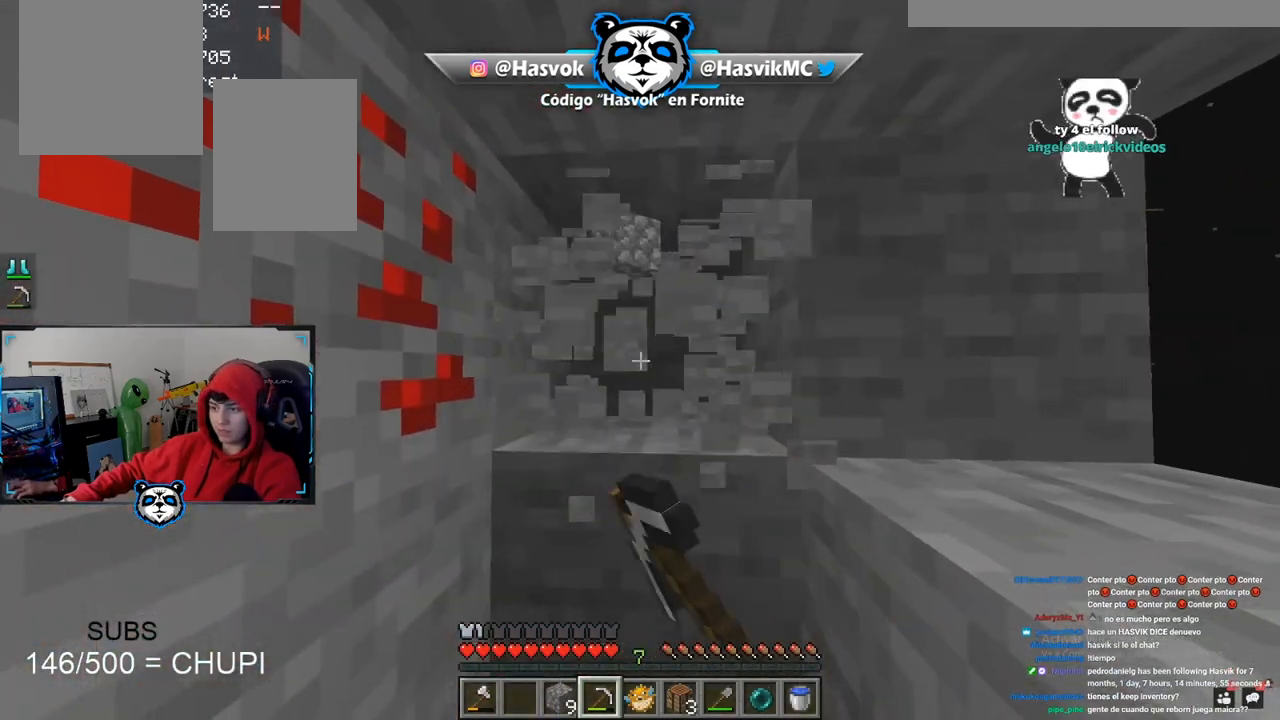
{"keys": ["w"], "mouse": ["left"], "events": [[183, "w", "down"], [217, "w", "up"], [434, "w", "down"]]}
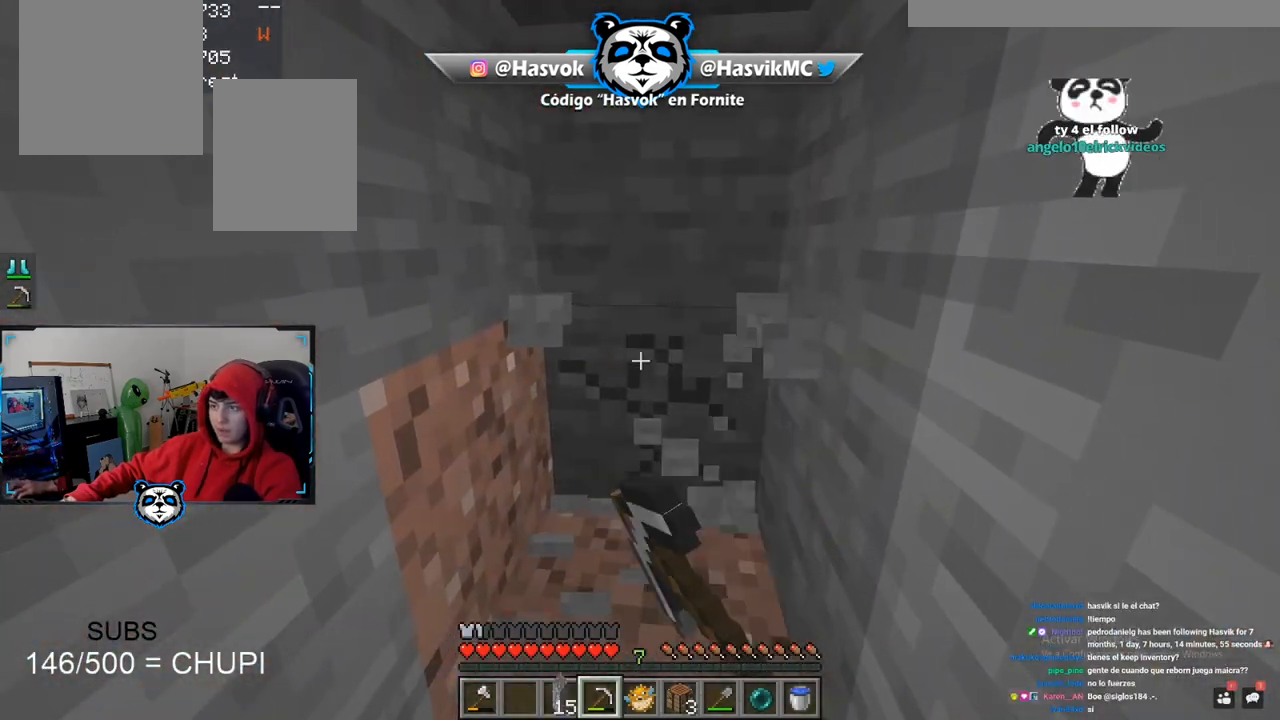
{"keys": [], "mouse": ["left"], "events": [[117, "w", "up"], [184, "w", "down"], [417, "w", "up"]]}